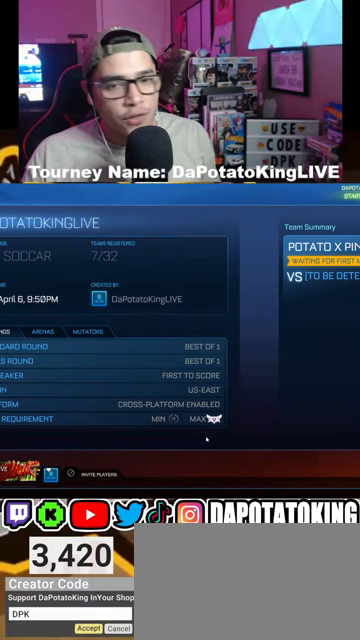
Gameplay with a controller (Xbox layout); each line is a JSON object with the inputs held at the frame after it (dt_ms = milliseconds from this image to that frame). "events" lists button and stick changes between this image and that frame as [ms after this image, input, new state], when the widget could be followed in between.
{"dt_ms": 500, "buttons": [], "left_stick": "center", "right_stick": "center", "events": [[267, "B", "down"], [367, "B", "up"]]}
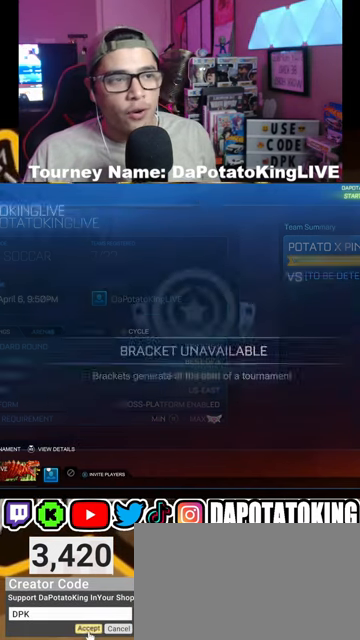
{"dt_ms": 500, "buttons": [], "left_stick": "center", "right_stick": "center", "events": [[67, "B", "down"], [167, "B", "up"], [300, "B", "down"], [400, "B", "up"]]}
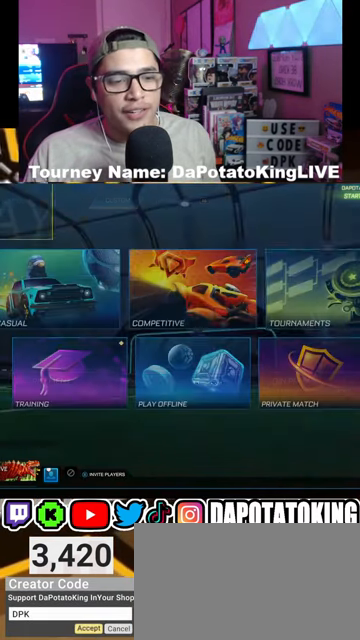
{"dt_ms": 1000, "buttons": [], "left_stick": "center", "right_stick": "center"}
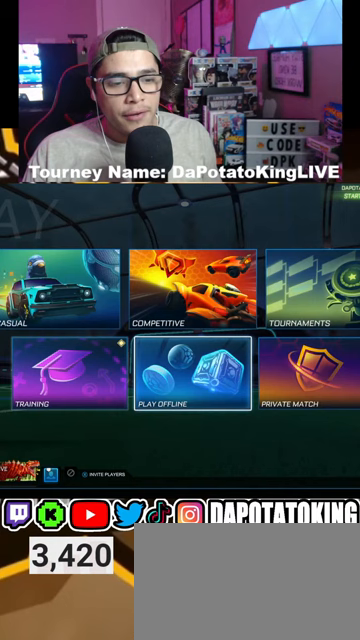
{"dt_ms": 500, "buttons": [], "left_stick": "center", "right_stick": "center", "events": [[133, "DPAD_RIGHT", "down"], [233, "DPAD_RIGHT", "up"], [333, "A", "down"], [433, "A", "up"]]}
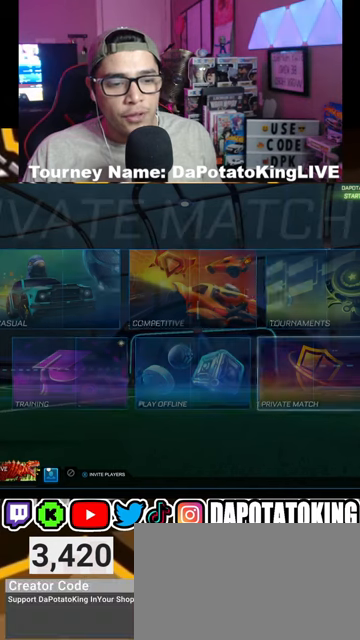
{"dt_ms": 500, "buttons": ["DPAD_DOWN"], "left_stick": "center", "right_stick": "center", "events": [[433, "DPAD_DOWN", "down"]]}
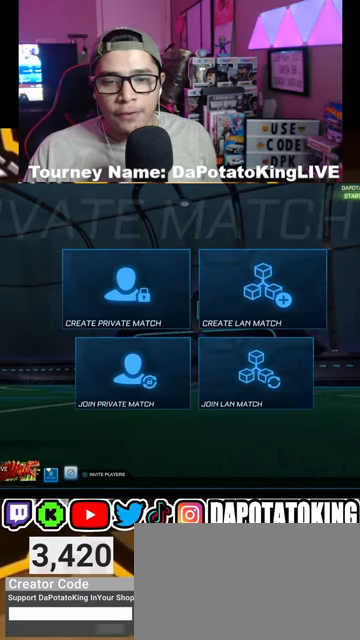
{"dt_ms": 500, "buttons": [], "left_stick": "center", "right_stick": "center", "events": [[33, "DPAD_DOWN", "up"], [300, "DPAD_DOWN", "down"], [400, "DPAD_DOWN", "up"]]}
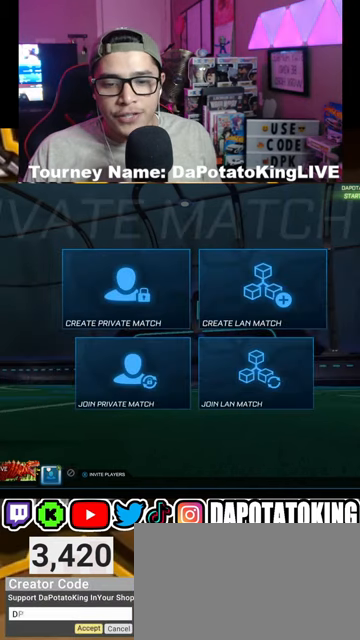
{"dt_ms": 500, "buttons": ["A"], "left_stick": "center", "right_stick": "center", "events": [[100, "DPAD_UP", "down"], [233, "DPAD_UP", "up"], [433, "A", "down"]]}
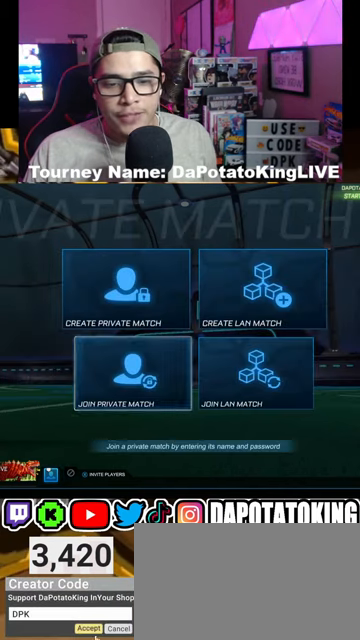
{"dt_ms": 500, "buttons": [], "left_stick": "center", "right_stick": "center", "events": [[67, "A", "up"], [400, "DPAD_DOWN", "down"], [500, "DPAD_DOWN", "up"]]}
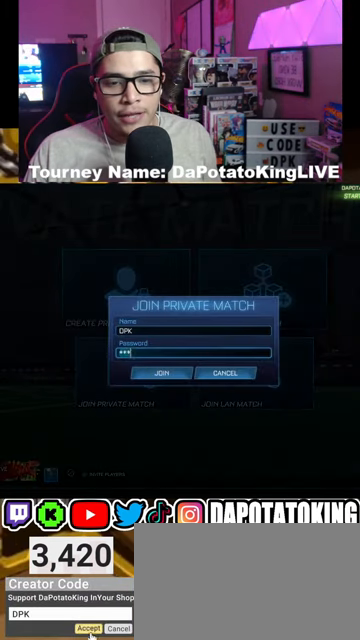
{"dt_ms": 500, "buttons": [], "left_stick": "center", "right_stick": "center", "events": [[67, "DPAD_DOWN", "down"], [167, "DPAD_DOWN", "up"], [300, "A", "down"], [400, "A", "up"]]}
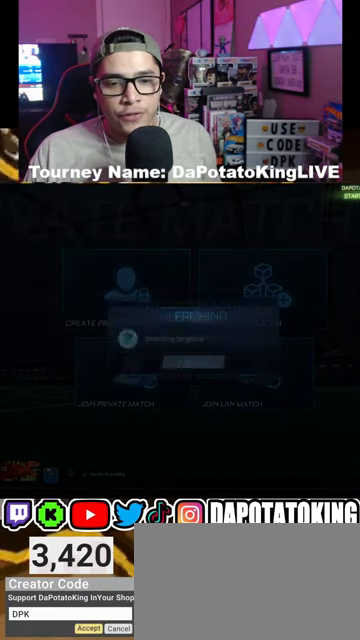
{"dt_ms": 500, "buttons": [], "left_stick": "center", "right_stick": "center", "events": []}
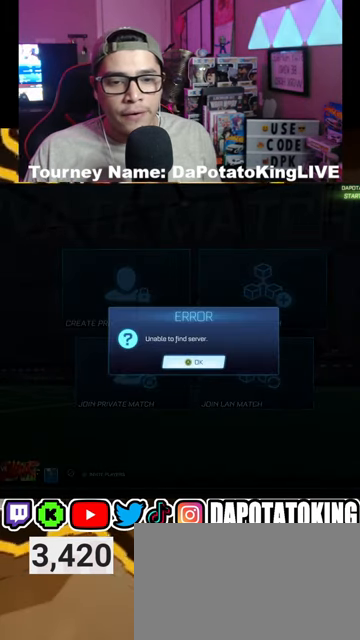
{"dt_ms": 500, "buttons": ["A"], "left_stick": "center", "right_stick": "center", "events": [[67, "A", "down"], [167, "A", "up"], [267, "DPAD_UP", "down"], [367, "DPAD_UP", "up"], [500, "A", "down"]]}
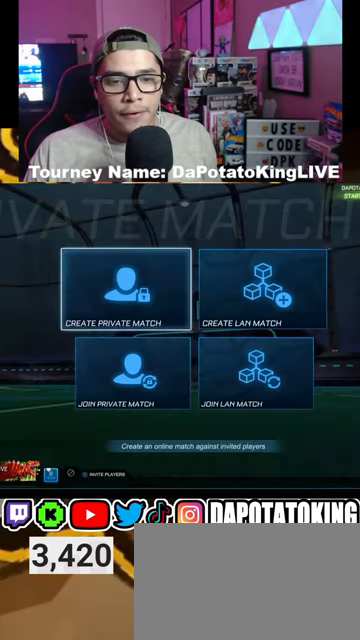
{"dt_ms": 500, "buttons": ["DPAD_DOWN"], "left_stick": "center", "right_stick": "center", "events": [[100, "A", "up"], [467, "DPAD_DOWN", "down"]]}
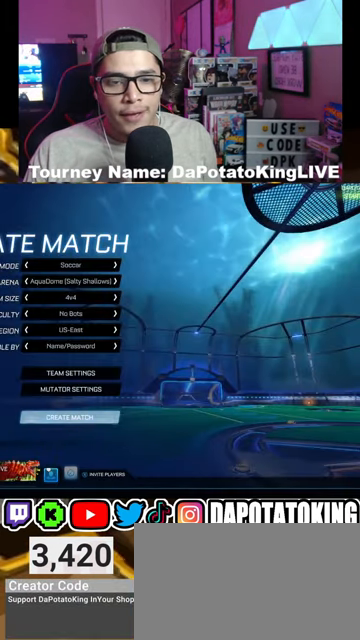
{"dt_ms": 500, "buttons": [], "left_stick": "center", "right_stick": "center", "events": [[67, "DPAD_DOWN", "up"]]}
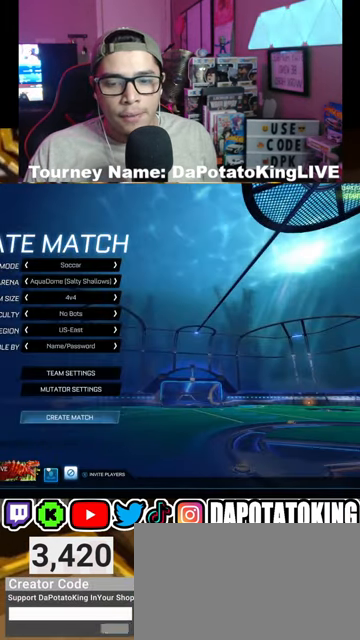
{"dt_ms": 500, "buttons": [], "left_stick": "center", "right_stick": "center", "events": [[33, "DPAD_UP", "down"], [167, "DPAD_UP", "up"], [300, "A", "down"], [400, "A", "up"]]}
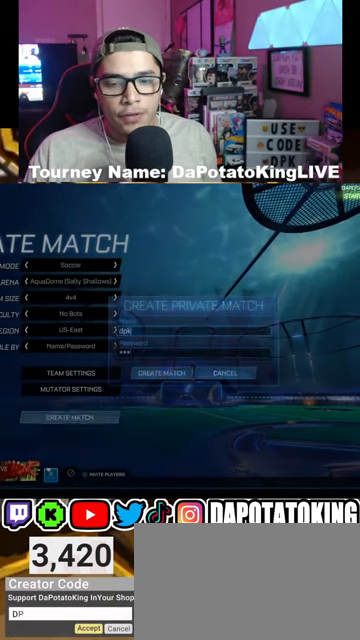
{"dt_ms": 1000, "buttons": [], "left_stick": "center", "right_stick": "center"}
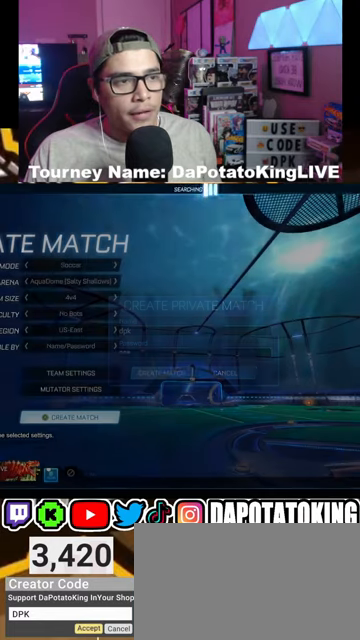
{"dt_ms": 500, "buttons": [], "left_stick": "center", "right_stick": "center", "events": []}
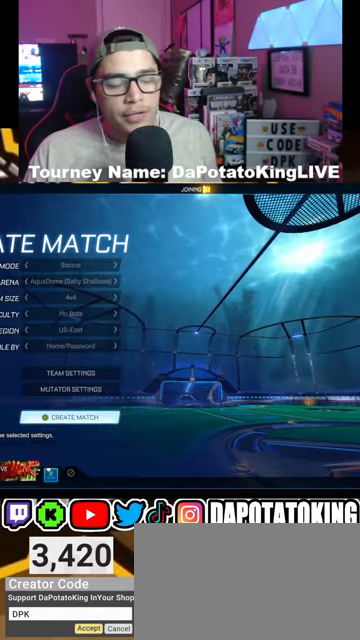
{"dt_ms": 500, "buttons": [], "left_stick": "center", "right_stick": "center", "events": []}
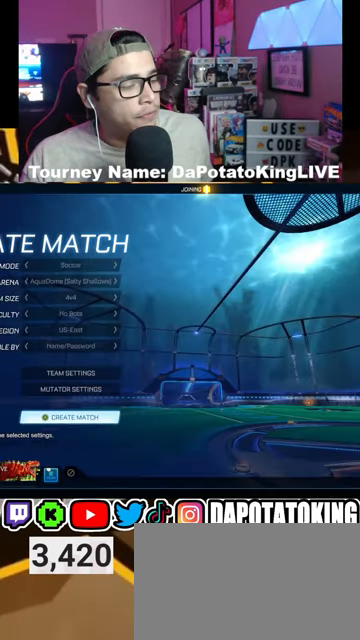
{"dt_ms": 500, "buttons": [], "left_stick": "center", "right_stick": "center", "events": []}
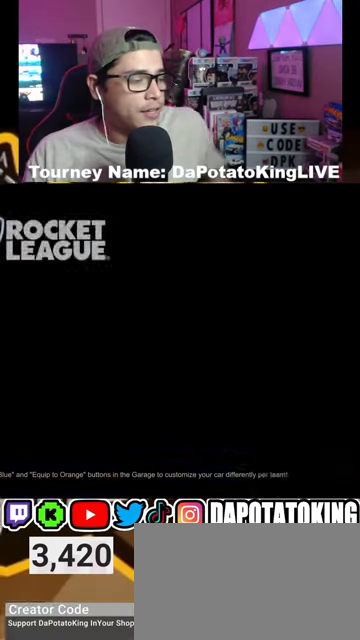
{"dt_ms": 500, "buttons": [], "left_stick": "center", "right_stick": "center", "events": []}
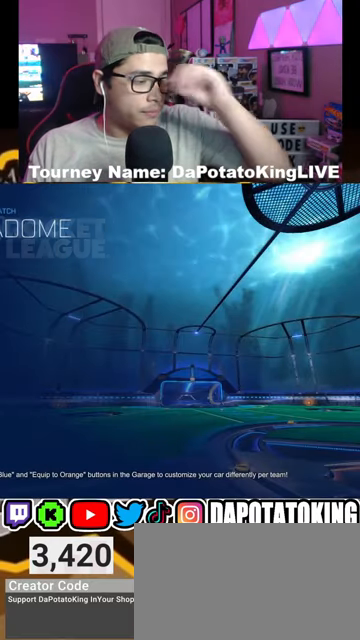
{"dt_ms": 500, "buttons": [], "left_stick": "center", "right_stick": "center", "events": []}
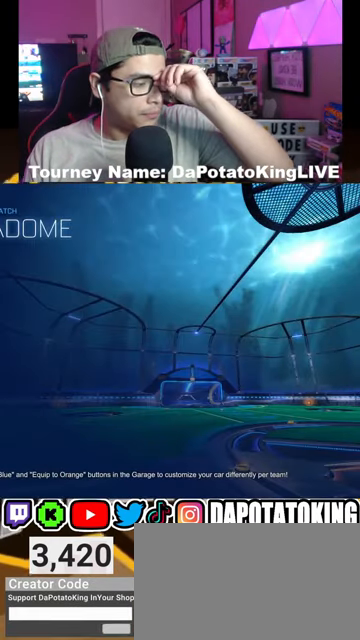
{"dt_ms": 500, "buttons": [], "left_stick": "center", "right_stick": "center", "events": []}